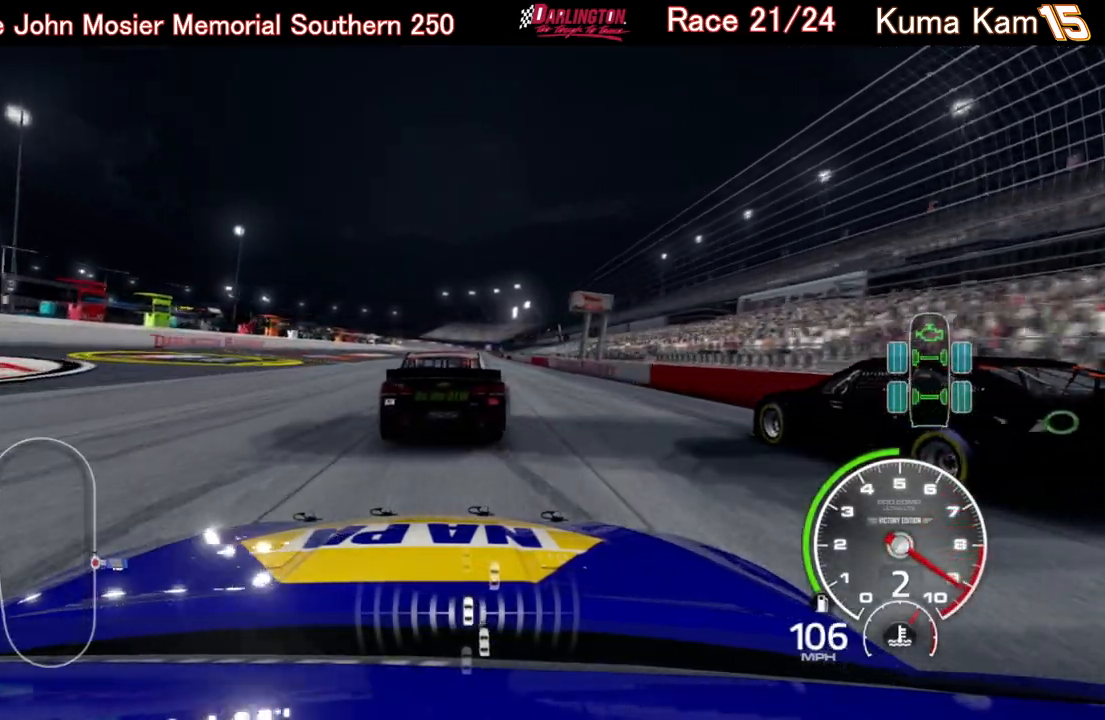
Gameplay with a controller (Xbox layout); each line is a JSON object with the inputs held at the frame after it. "events" lists button and stick changes between this image and that frame as [ms after this image, input, new state], when the widget could be followed in between.
{"buttons": ["R2"], "left_stick": "center", "right_stick": "center", "events": [[167, "left_stick", "up-right"], [300, "B", "down"], [300, "left_stick", "center"], [383, "B", "up"]]}
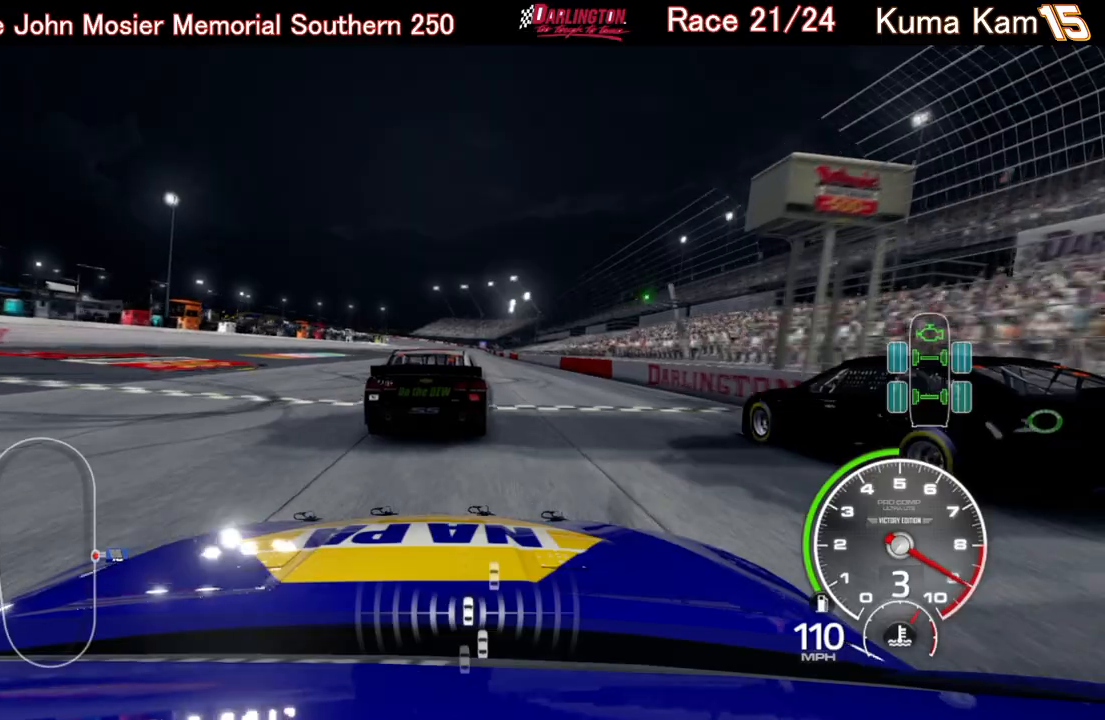
{"buttons": ["R2"], "left_stick": "center", "right_stick": "center", "events": [[50, "left_stick", "up-right"], [133, "left_stick", "center"], [350, "left_stick", "up-right"], [483, "left_stick", "center"]]}
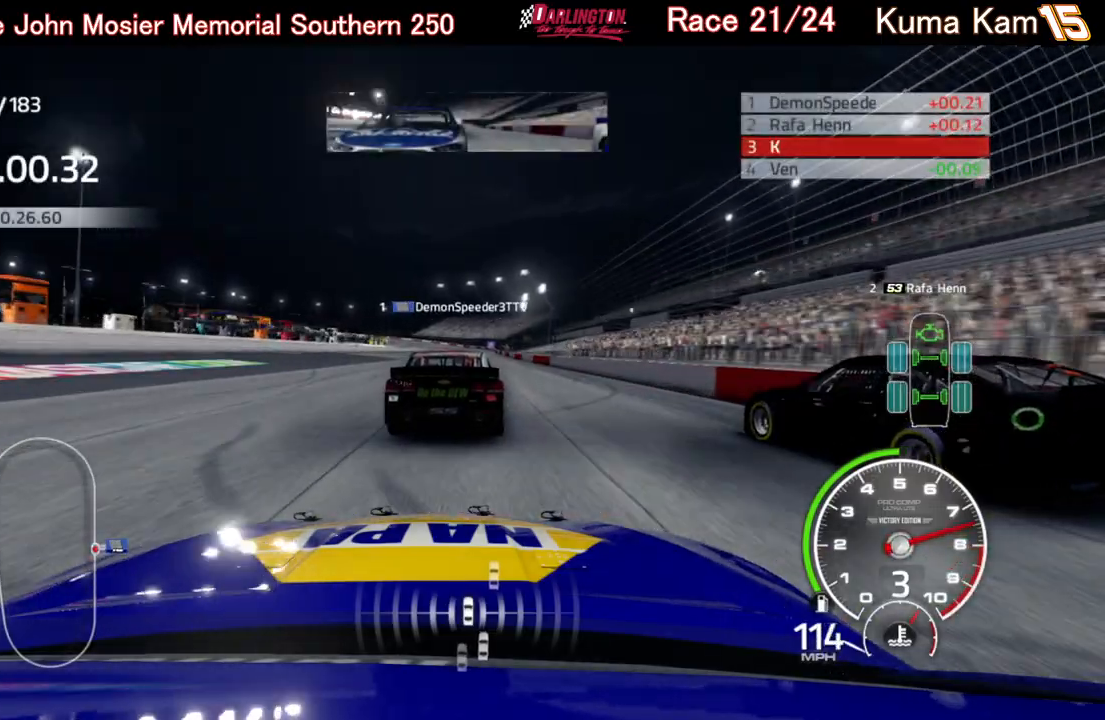
{"buttons": ["R2"], "left_stick": "center", "right_stick": "center", "events": [[117, "left_stick", "up-right"], [250, "left_stick", "center"]]}
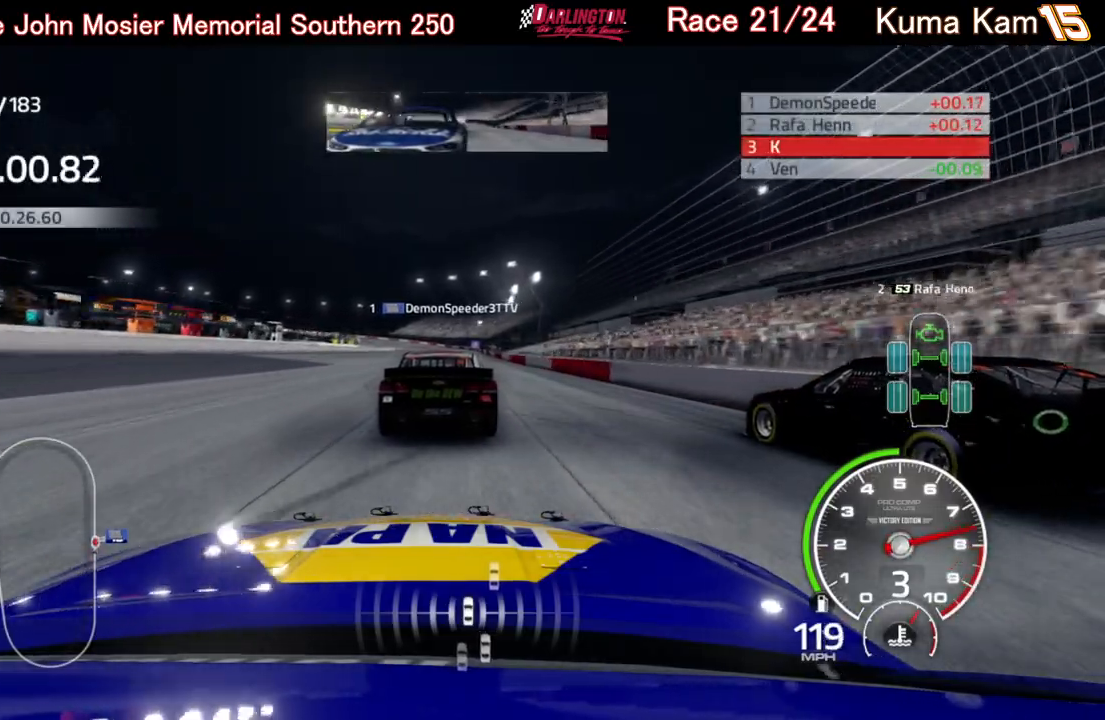
{"buttons": ["R2"], "left_stick": "up-right", "right_stick": "center", "events": [[67, "left_stick", "right"], [133, "left_stick", "center"], [483, "left_stick", "up-right"]]}
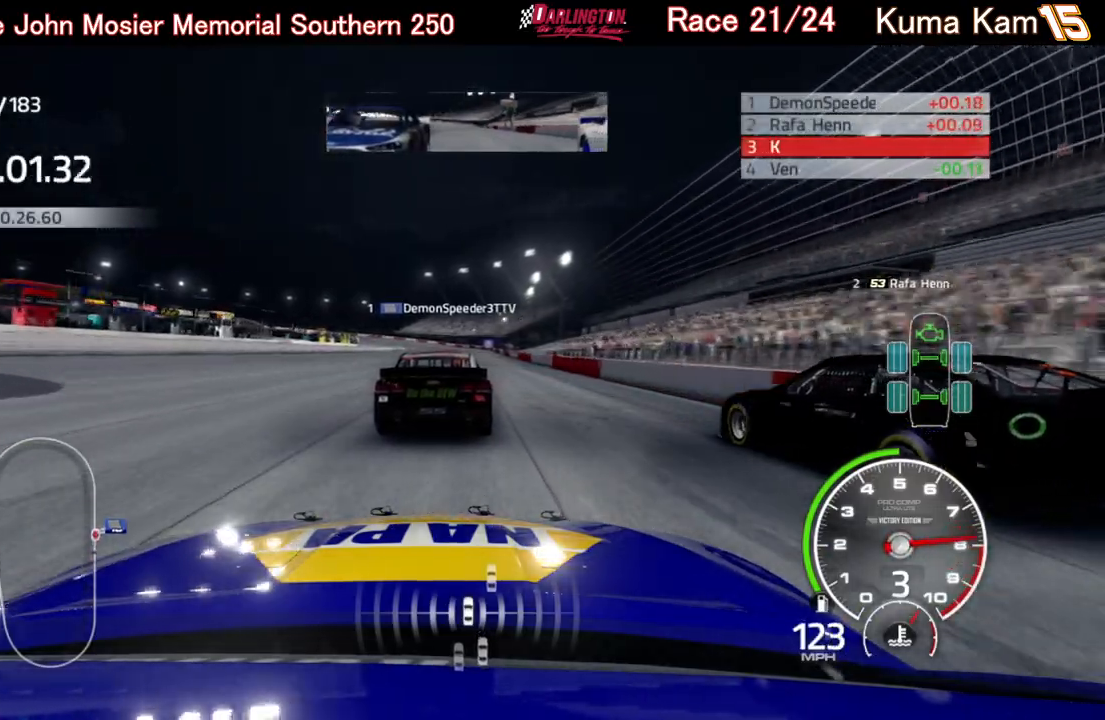
{"buttons": ["R2"], "left_stick": "center", "right_stick": "center", "events": [[17, "left_stick", "right"], [117, "left_stick", "center"], [300, "left_stick", "right"], [383, "left_stick", "center"]]}
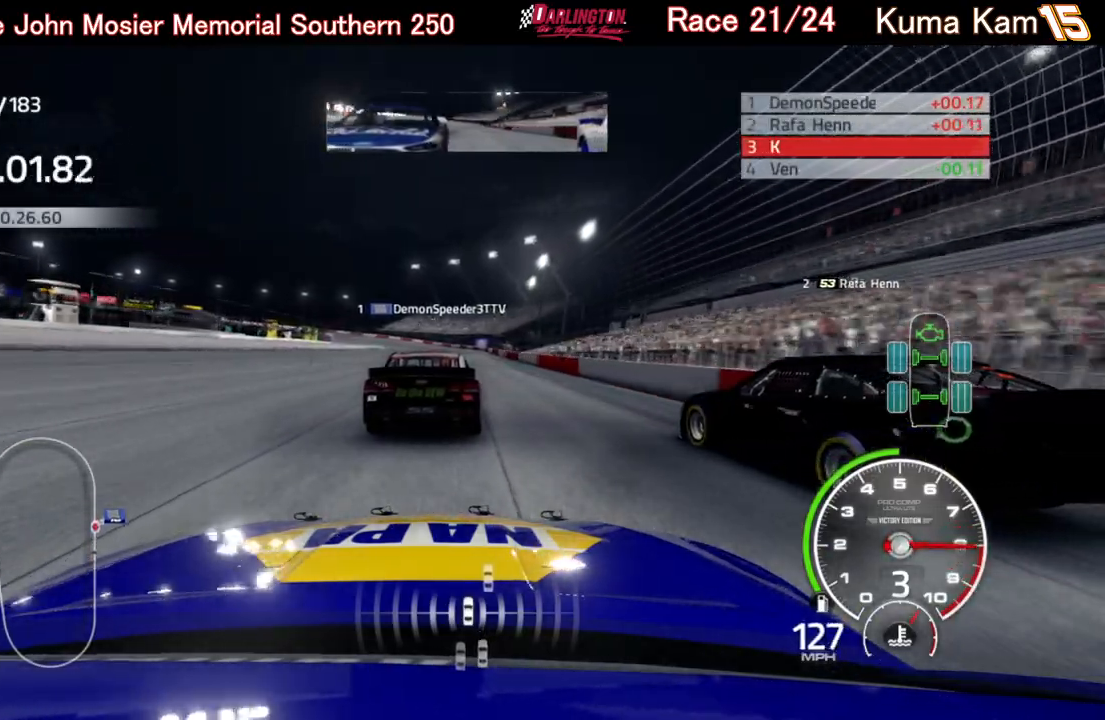
{"buttons": ["R2"], "left_stick": "center", "right_stick": "center", "events": [[367, "left_stick", "up-right"], [450, "left_stick", "center"]]}
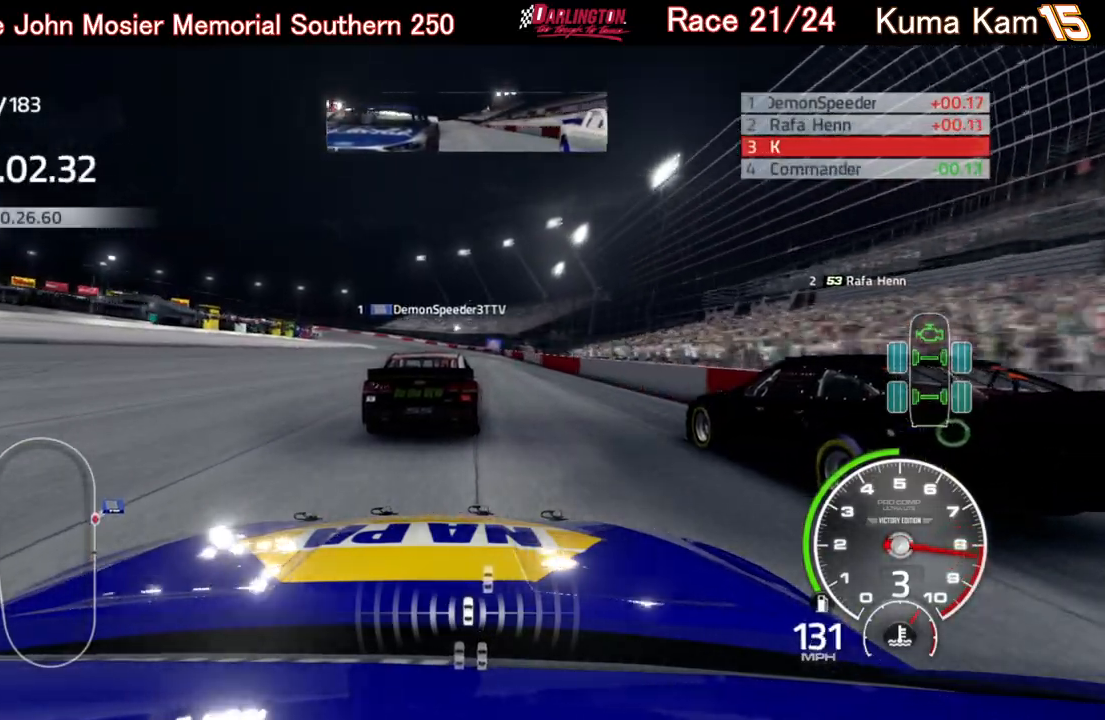
{"buttons": ["R2"], "left_stick": "center", "right_stick": "center", "events": [[167, "left_stick", "right"], [283, "left_stick", "center"]]}
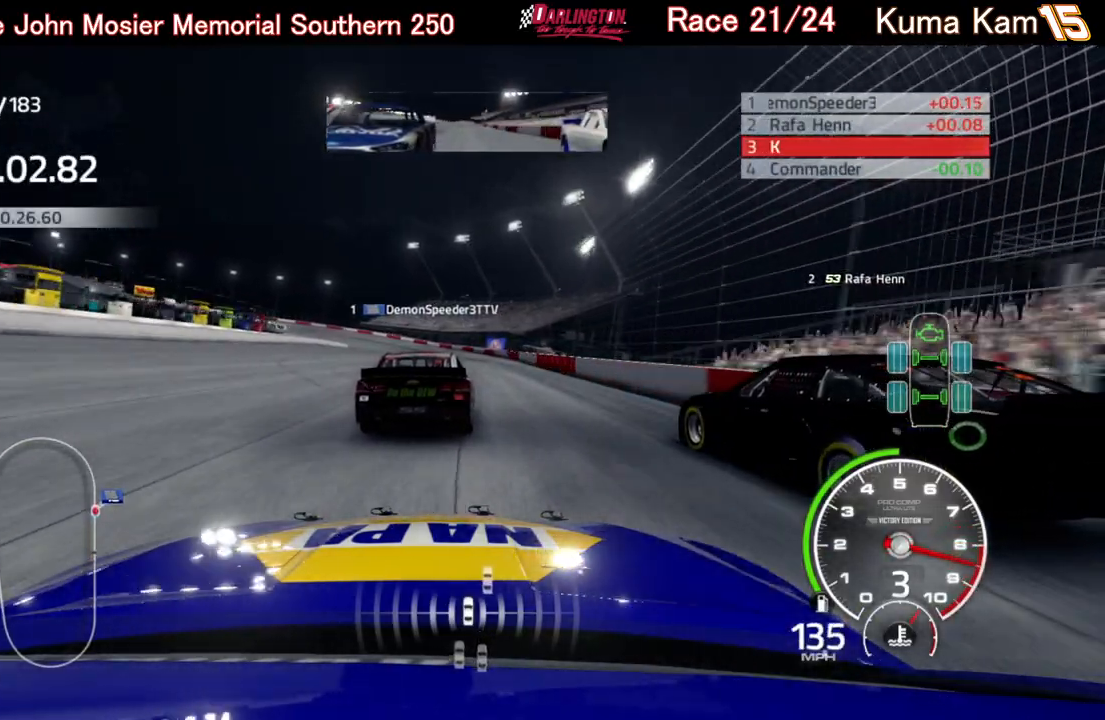
{"buttons": ["R2"], "left_stick": "center", "right_stick": "center", "events": [[383, "left_stick", "left"], [483, "left_stick", "center"]]}
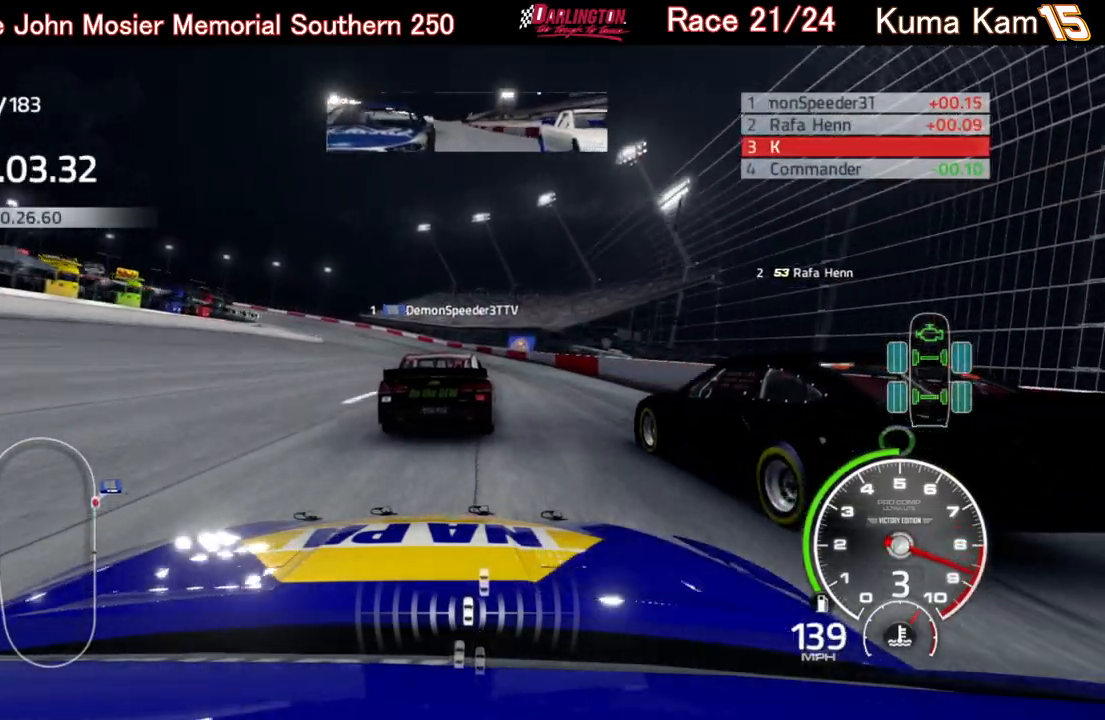
{"buttons": ["R2"], "left_stick": "left", "right_stick": "center", "events": [[250, "left_stick", "left"], [367, "left_stick", "center"], [483, "left_stick", "left"]]}
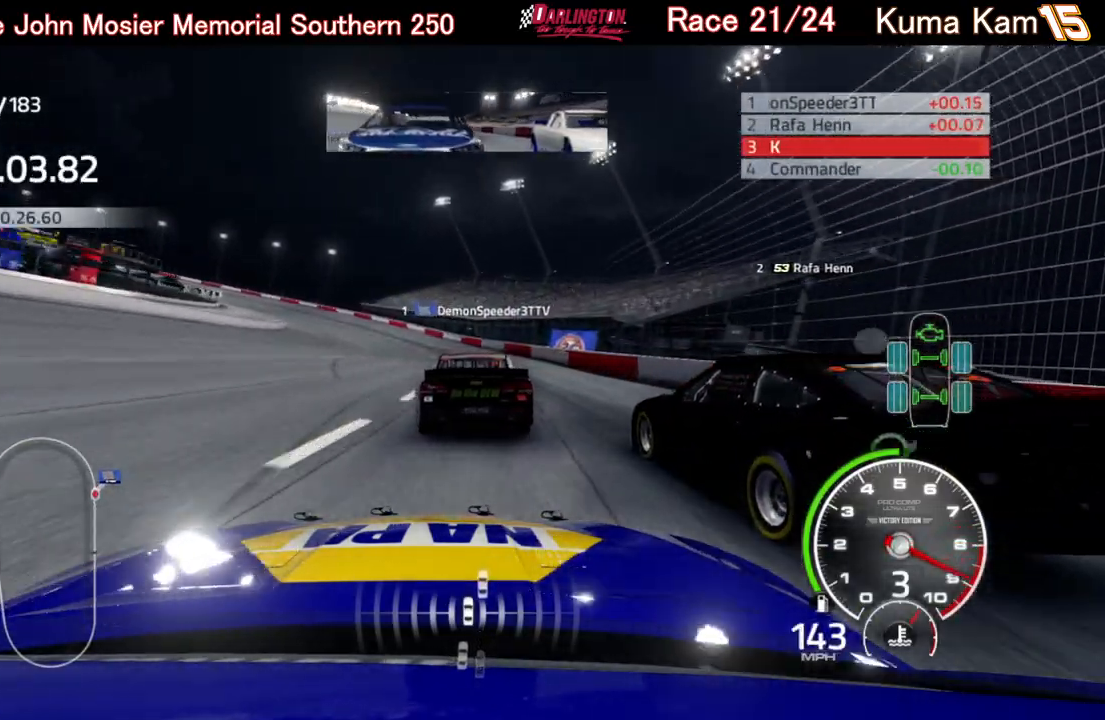
{"buttons": ["R2"], "left_stick": "left", "right_stick": "center", "events": [[100, "left_stick", "center"], [200, "left_stick", "down-left"], [383, "left_stick", "left"]]}
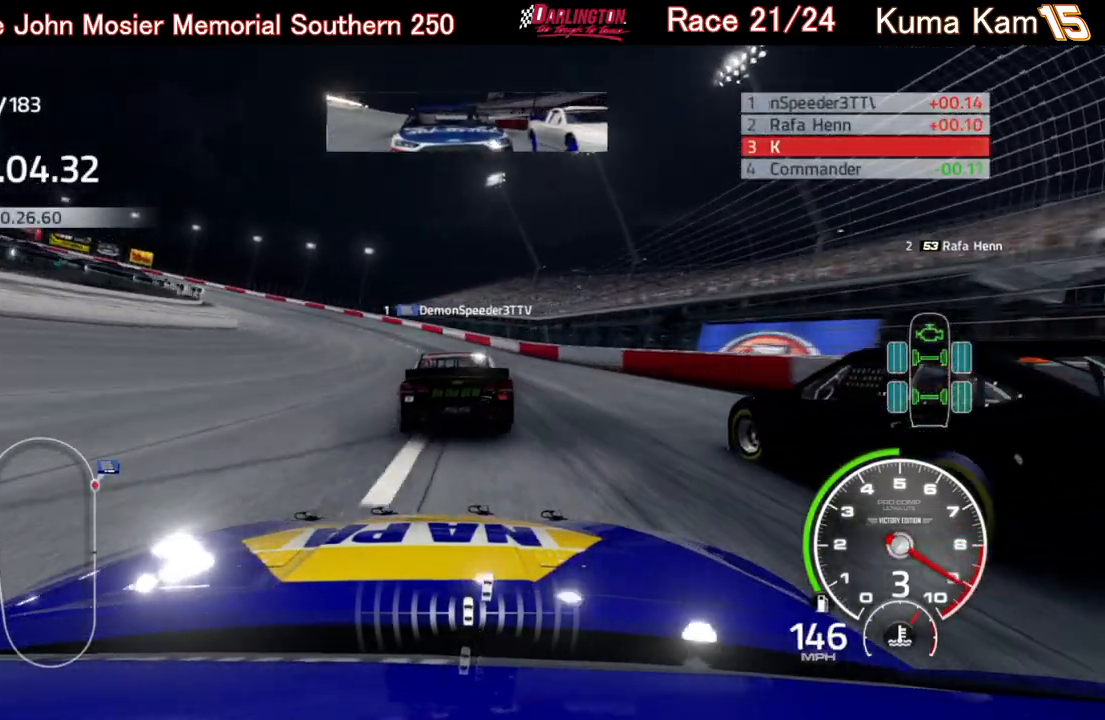
{"buttons": ["R2"], "left_stick": "left", "right_stick": "center", "events": []}
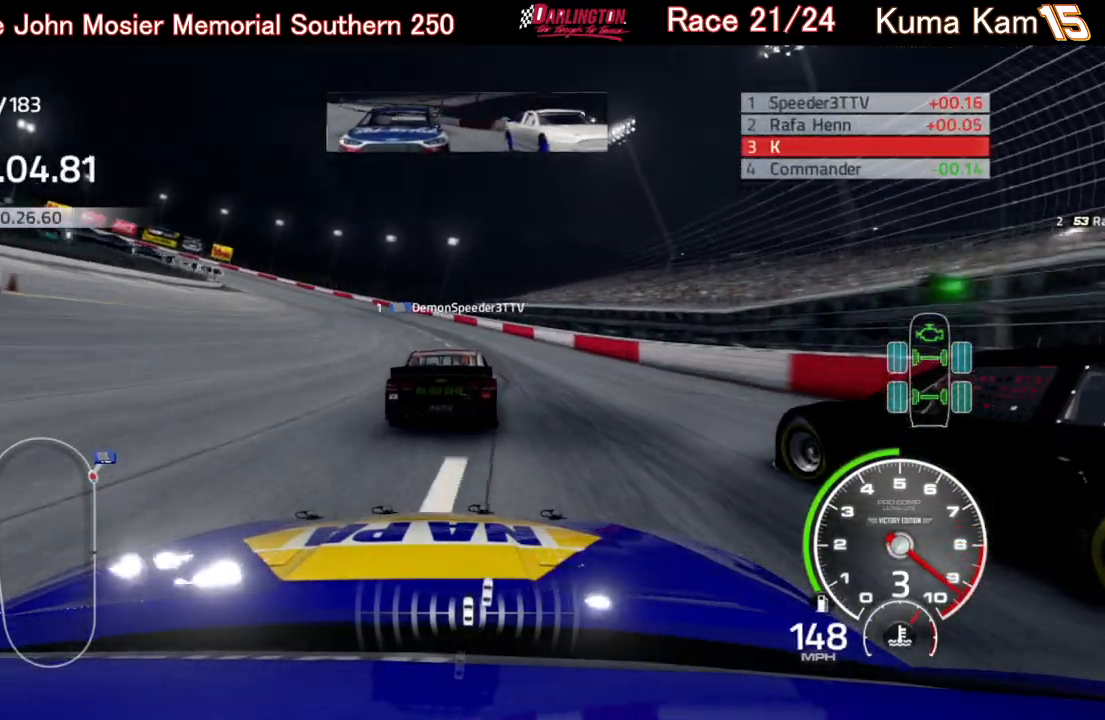
{"buttons": ["R2"], "left_stick": "left", "right_stick": "center", "events": [[83, "left_stick", "center"], [200, "left_stick", "left"]]}
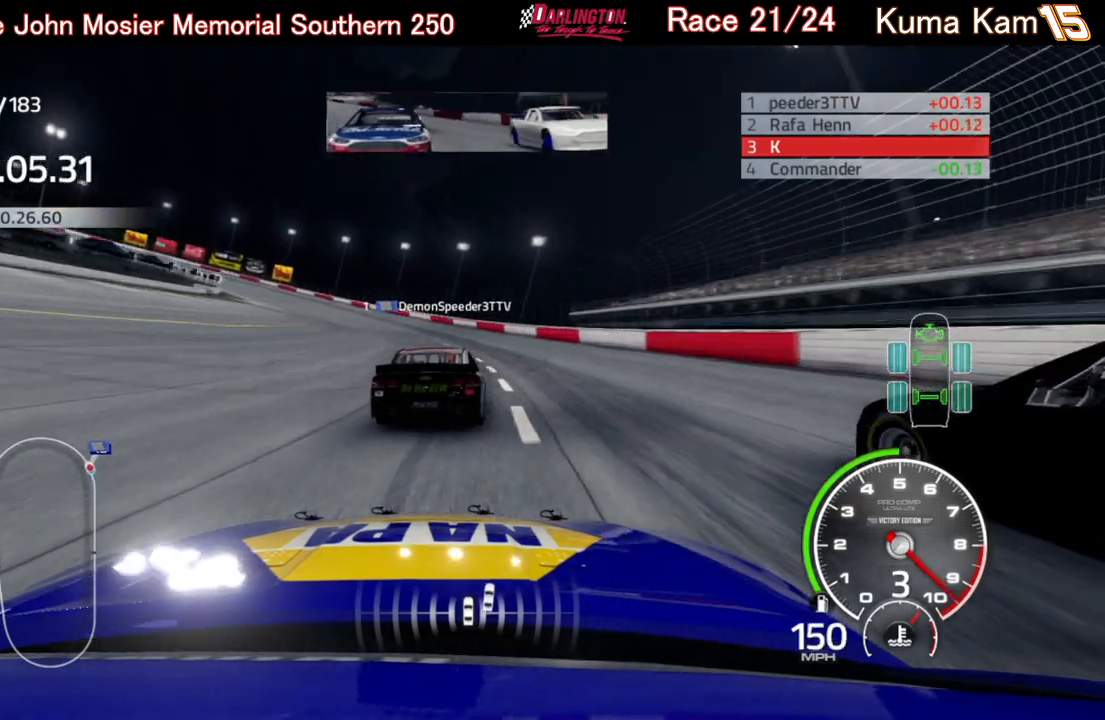
{"buttons": ["R2"], "left_stick": "left", "right_stick": "center", "events": [[233, "B", "down"], [333, "B", "up"]]}
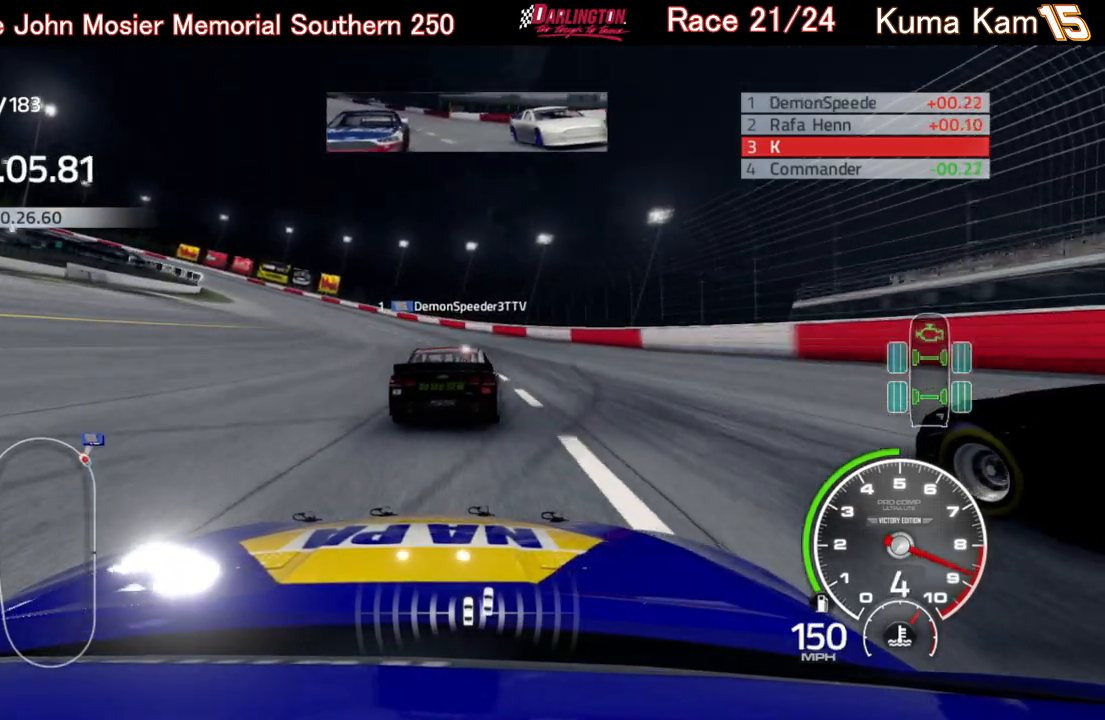
{"buttons": ["R2"], "left_stick": "left", "right_stick": "center", "events": []}
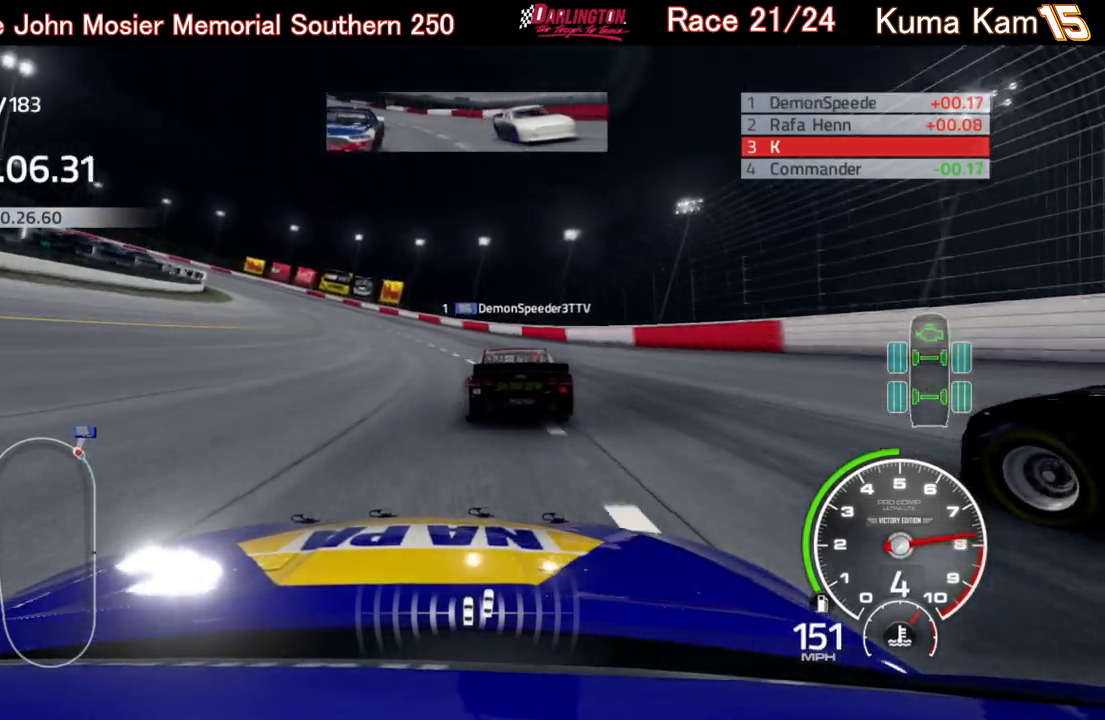
{"buttons": ["R2"], "left_stick": "left", "right_stick": "center", "events": []}
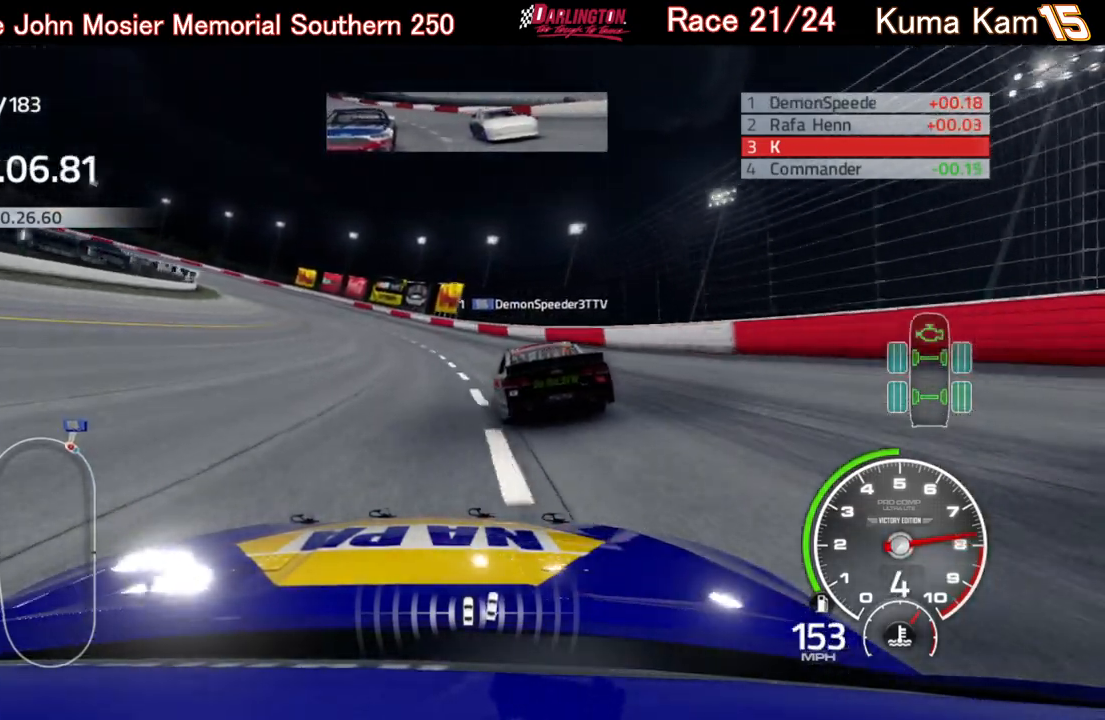
{"buttons": ["R2"], "left_stick": "left", "right_stick": "center", "events": []}
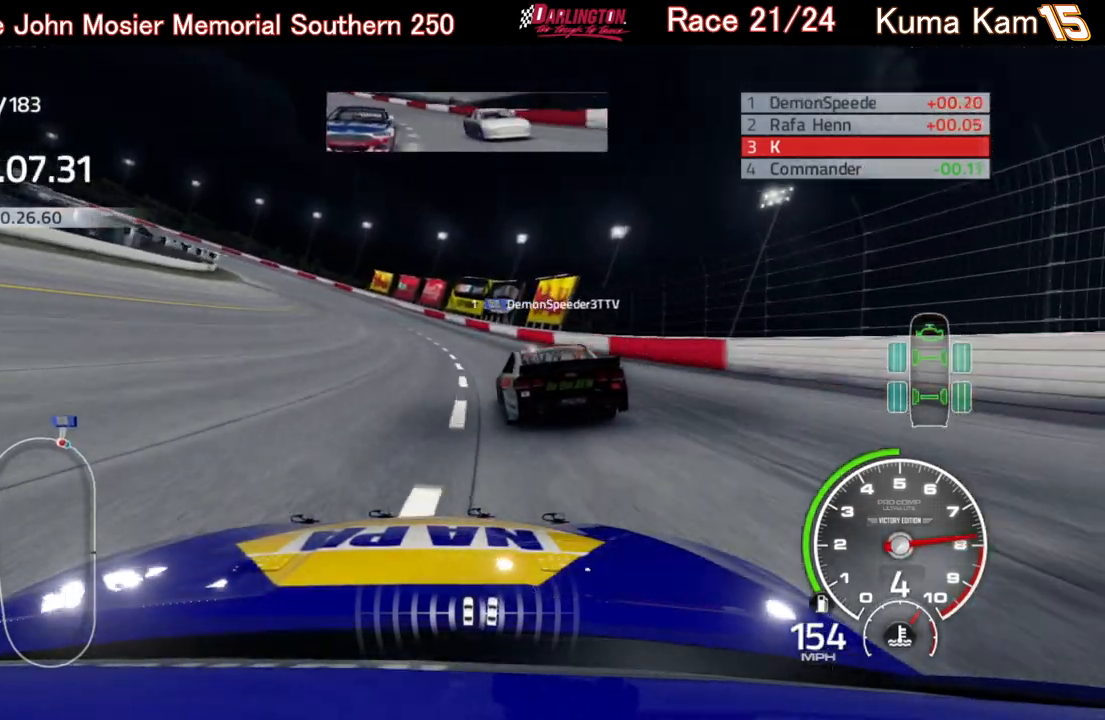
{"buttons": ["R2"], "left_stick": "left", "right_stick": "center", "events": [[317, "left_stick", "center"], [367, "left_stick", "left"]]}
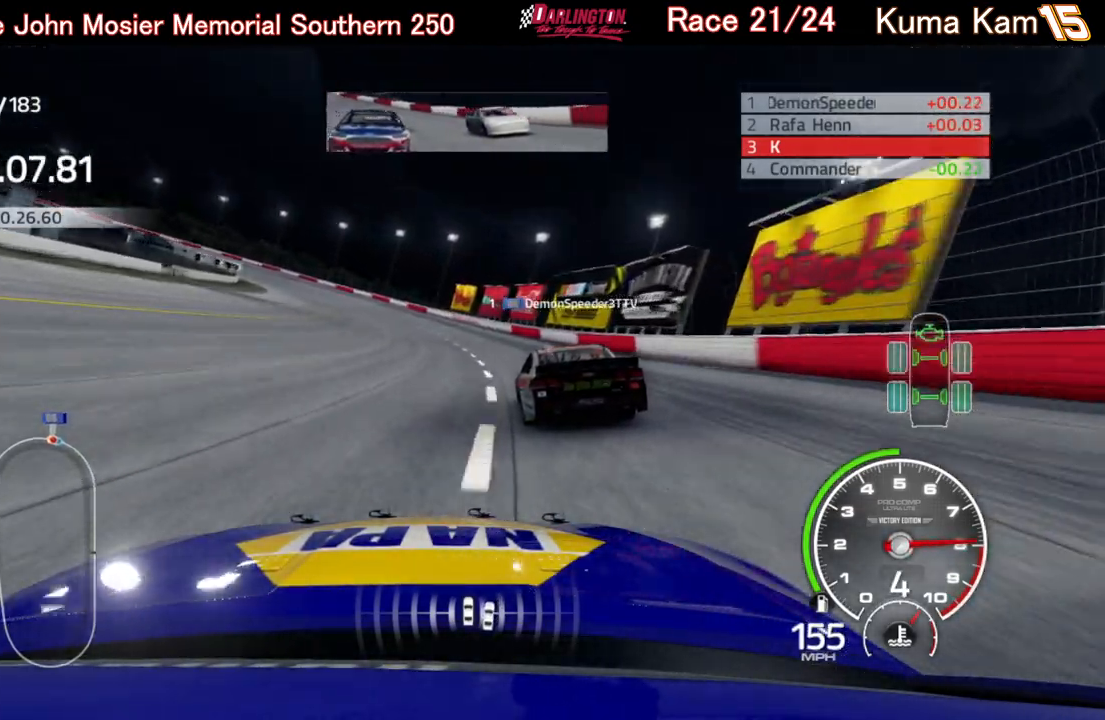
{"buttons": ["R2"], "left_stick": "left", "right_stick": "center", "events": []}
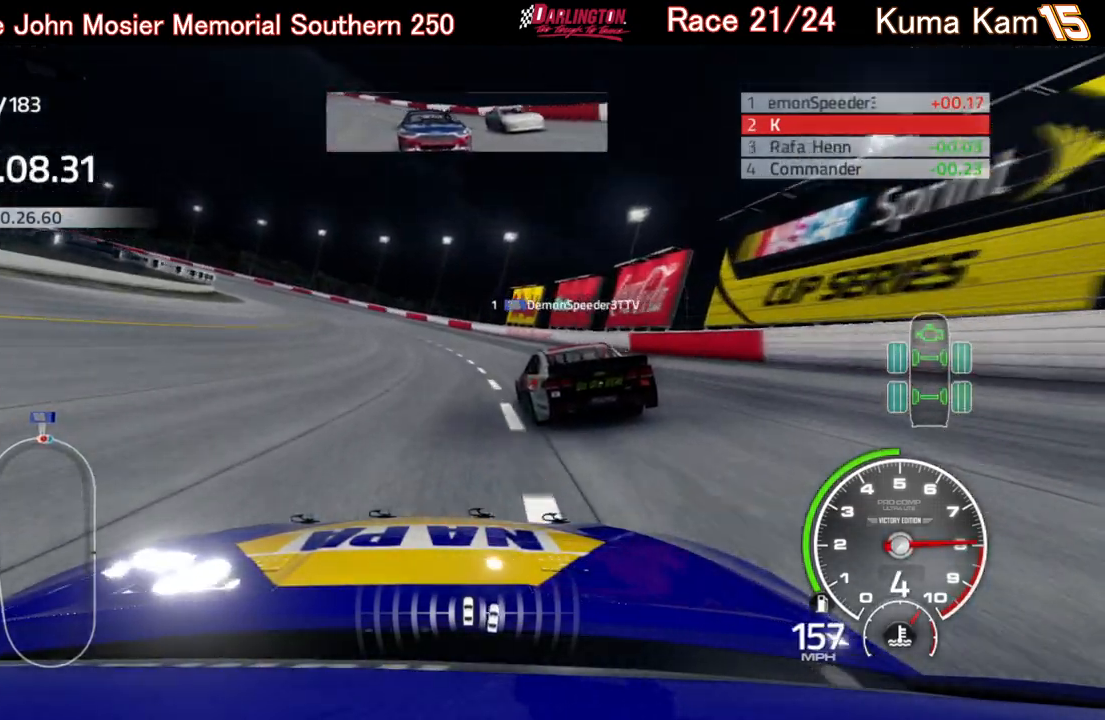
{"buttons": ["R2"], "left_stick": "left", "right_stick": "center", "events": []}
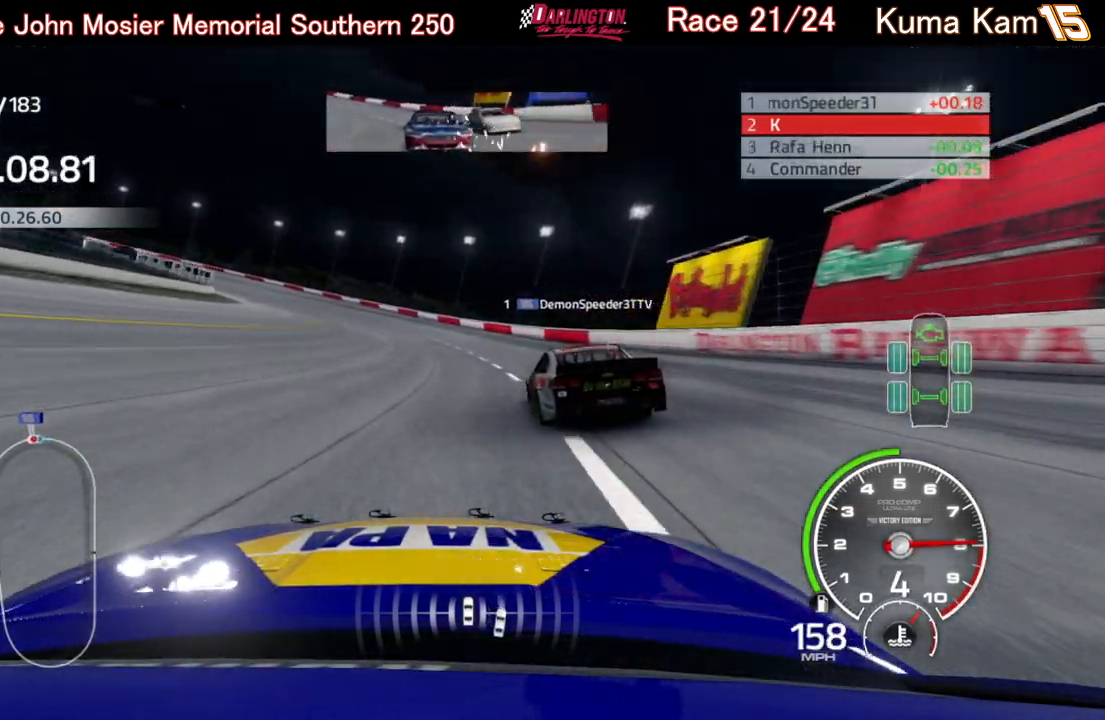
{"buttons": ["R2"], "left_stick": "left", "right_stick": "center", "events": []}
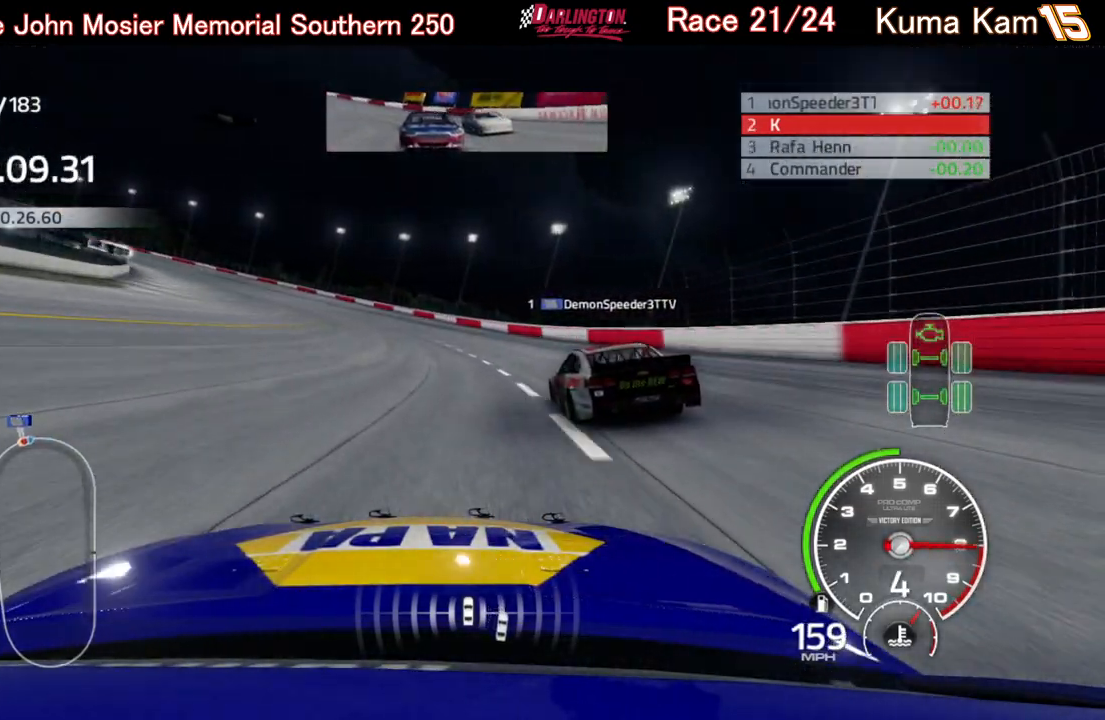
{"buttons": [], "left_stick": "left", "right_stick": "center", "events": [[133, "R2", "up"], [267, "R2", "down"], [383, "R2", "up"]]}
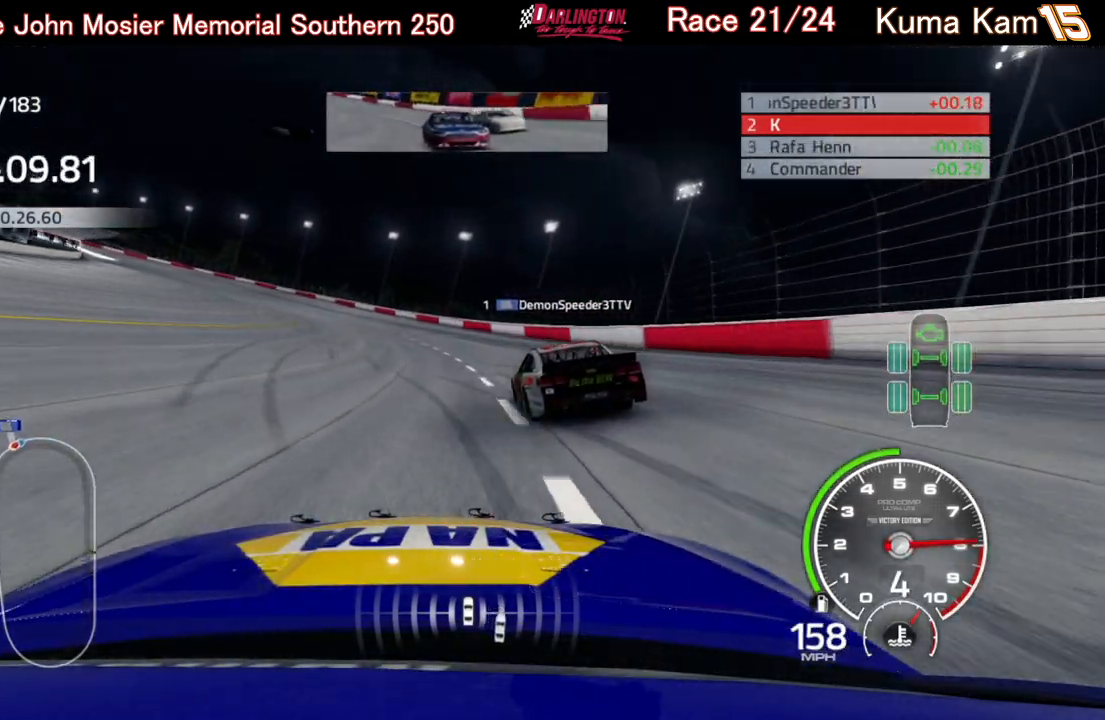
{"buttons": ["R2"], "left_stick": "left", "right_stick": "center", "events": [[483, "R2", "down"]]}
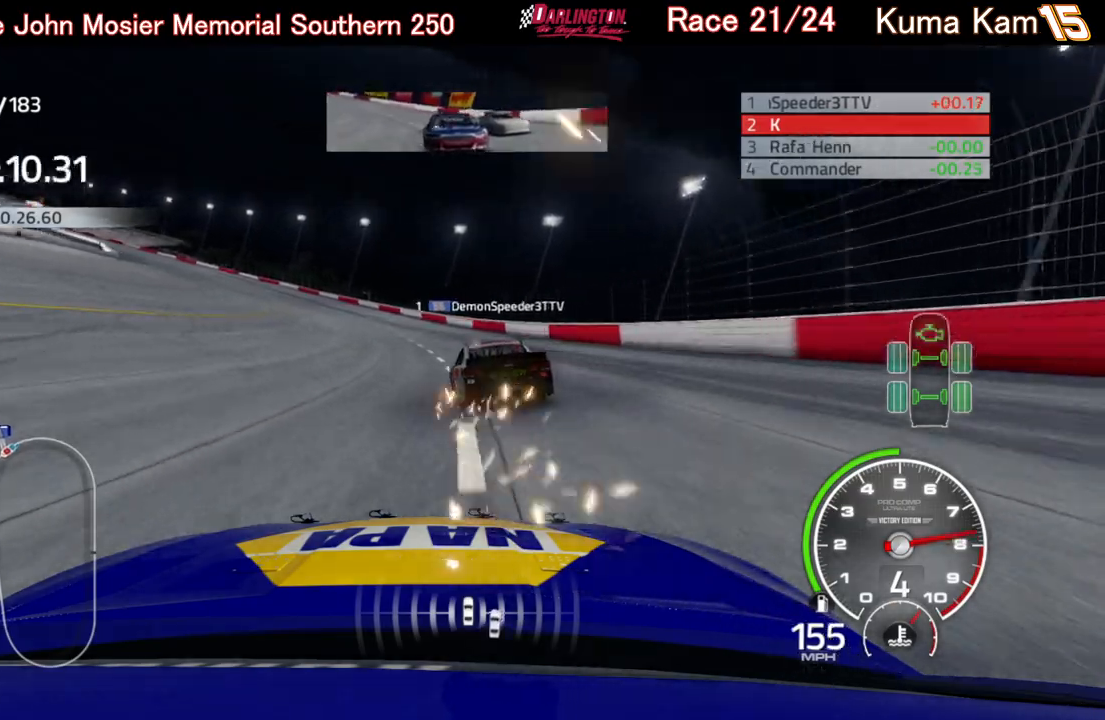
{"buttons": ["R2"], "left_stick": "left", "right_stick": "center", "events": []}
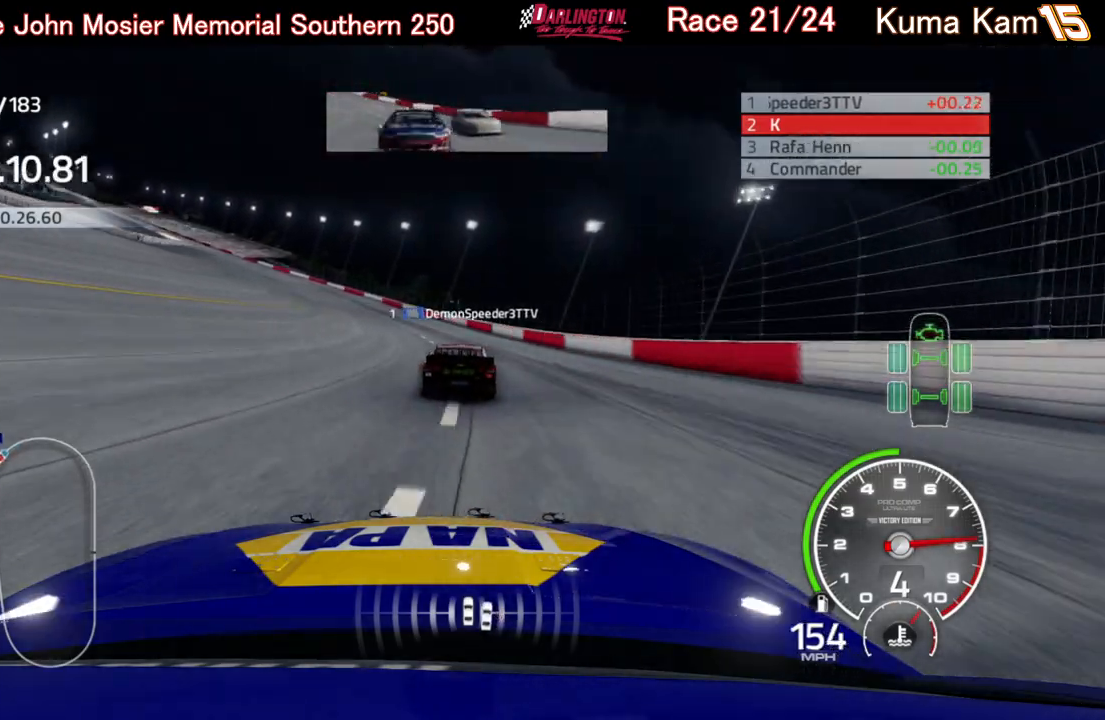
{"buttons": ["R2"], "left_stick": "left", "right_stick": "center", "events": [[450, "left_stick", "center"], [500, "left_stick", "left"]]}
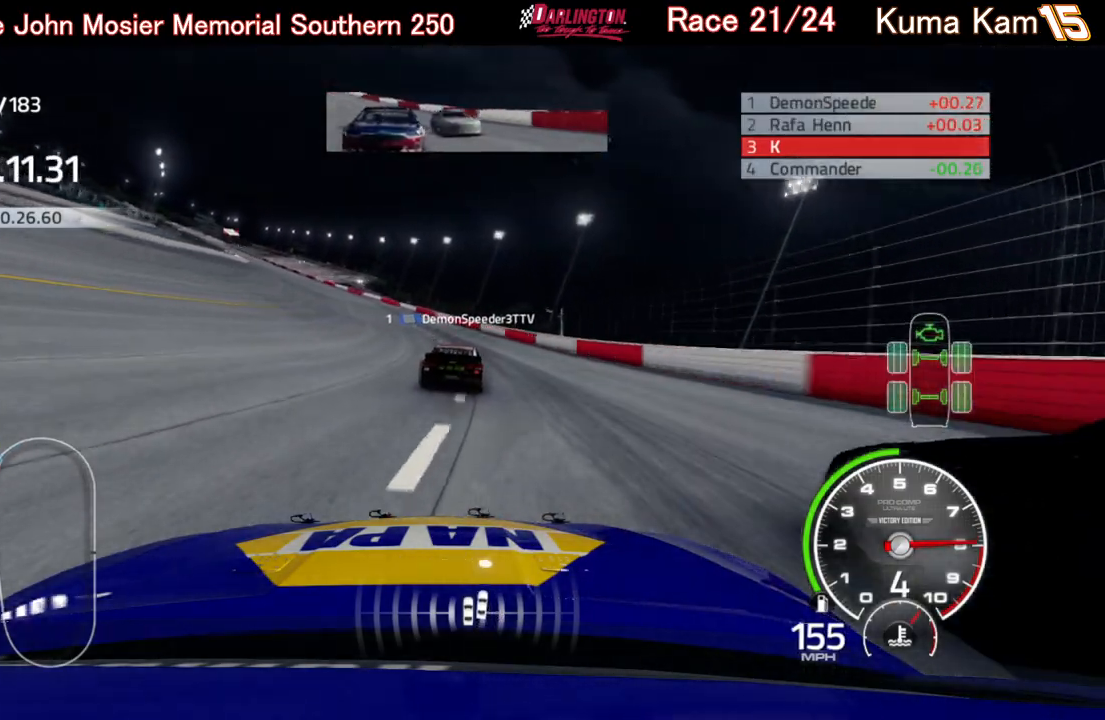
{"buttons": ["R2"], "left_stick": "center", "right_stick": "center", "events": [[450, "left_stick", "center"]]}
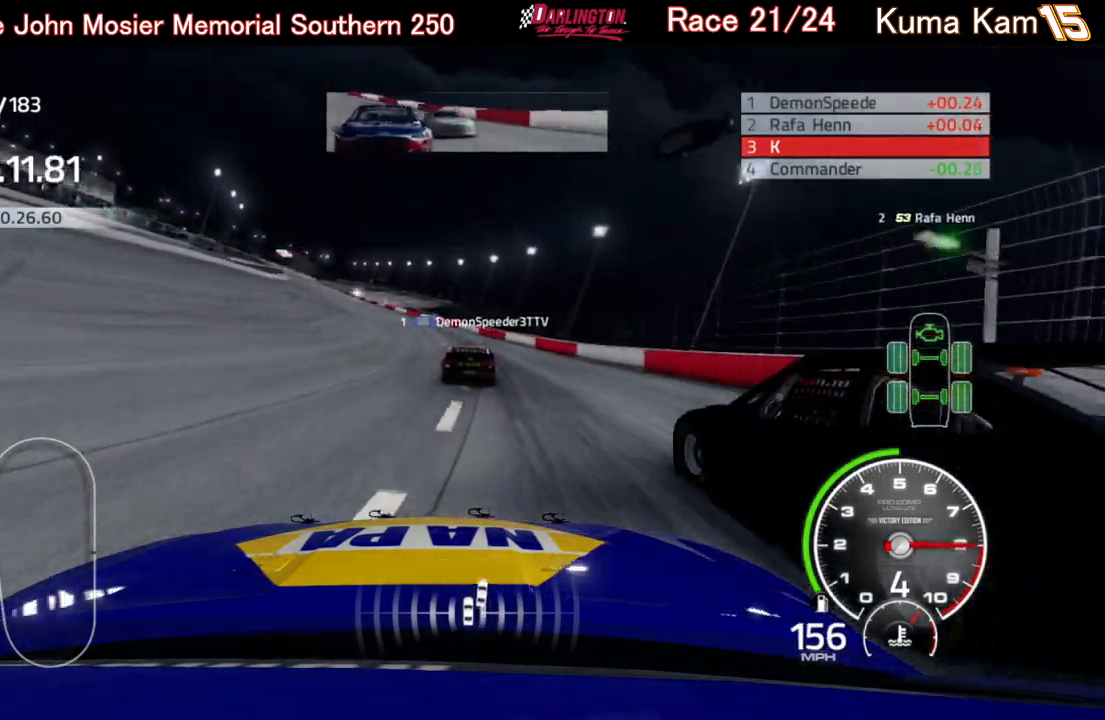
{"buttons": ["R2"], "left_stick": "left", "right_stick": "center", "events": [[150, "left_stick", "left"], [350, "left_stick", "center"], [417, "left_stick", "left"]]}
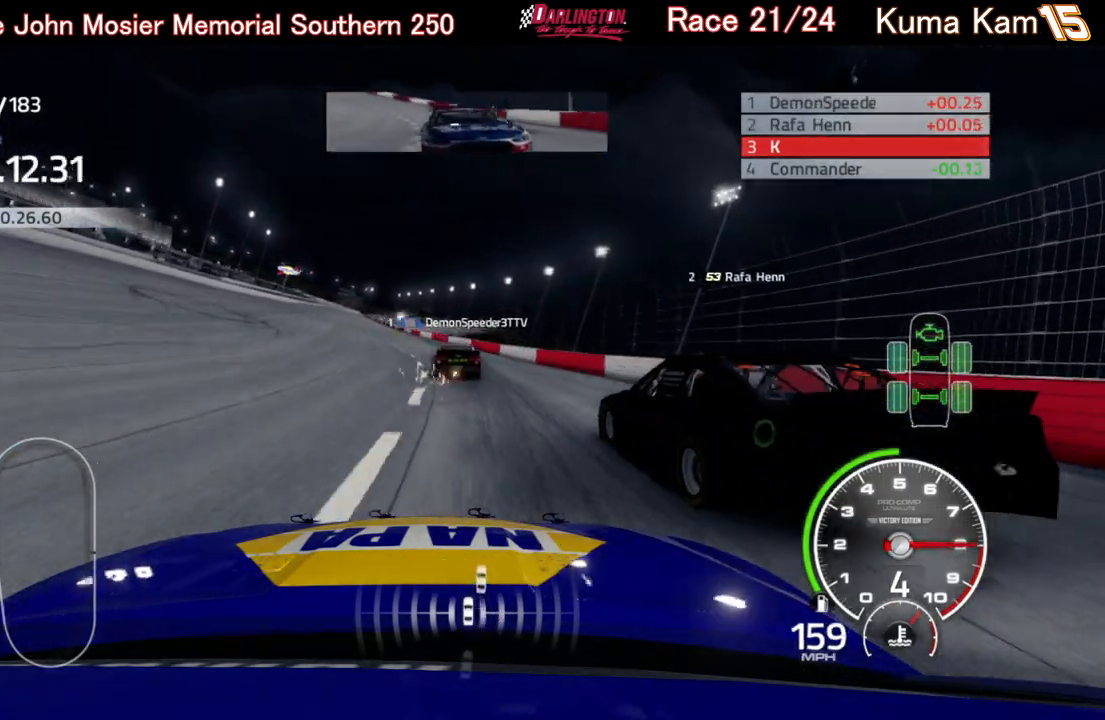
{"buttons": ["R2"], "left_stick": "center", "right_stick": "center", "events": [[67, "left_stick", "center"], [133, "left_stick", "left"], [417, "left_stick", "center"]]}